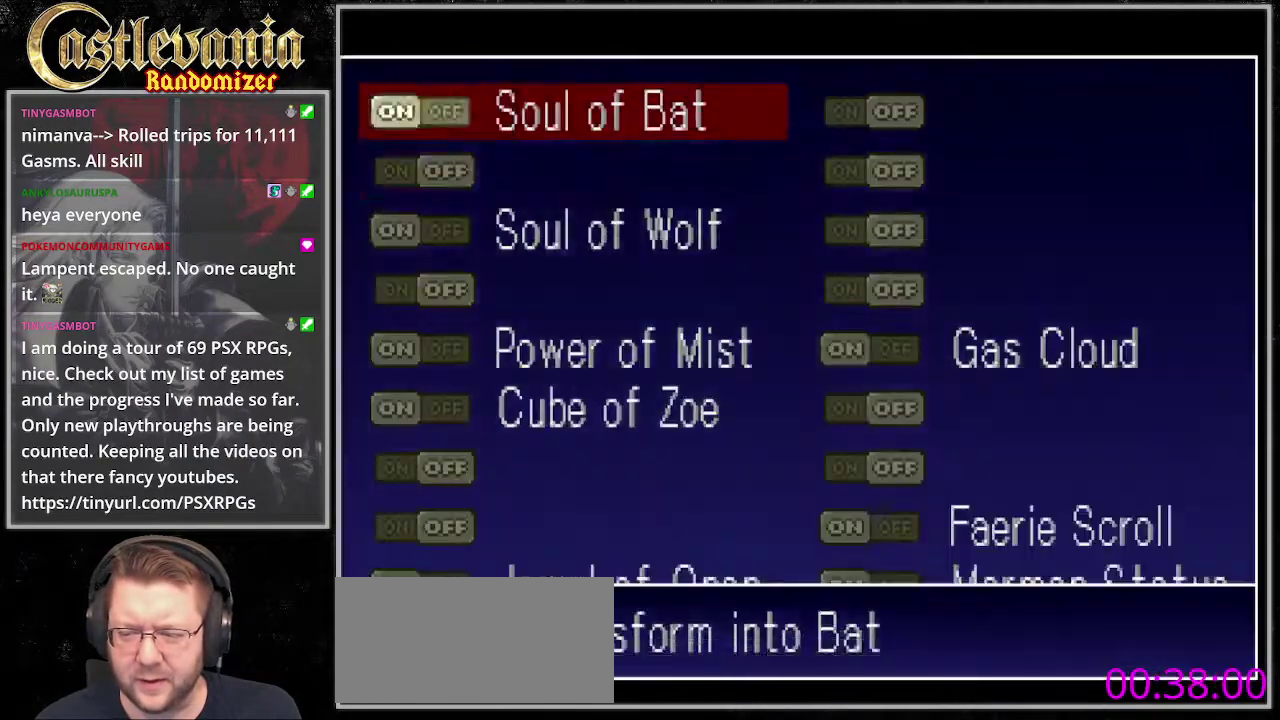
Gameplay with a controller (PlayStation layout); each line is a JSON object with the inputs held at the frame after it. "events" lists button and stick changes between this image and that frame as [ms after this image, input, new state], when the widget could be followed in between. Not read: DPAD_DOWN DPAD_LEFT L3 R1 R3 SQUARE TRIANGLE.
{"buttons": [], "events": [[34, "SELECT", "down"], [102, "SELECT", "up"]]}
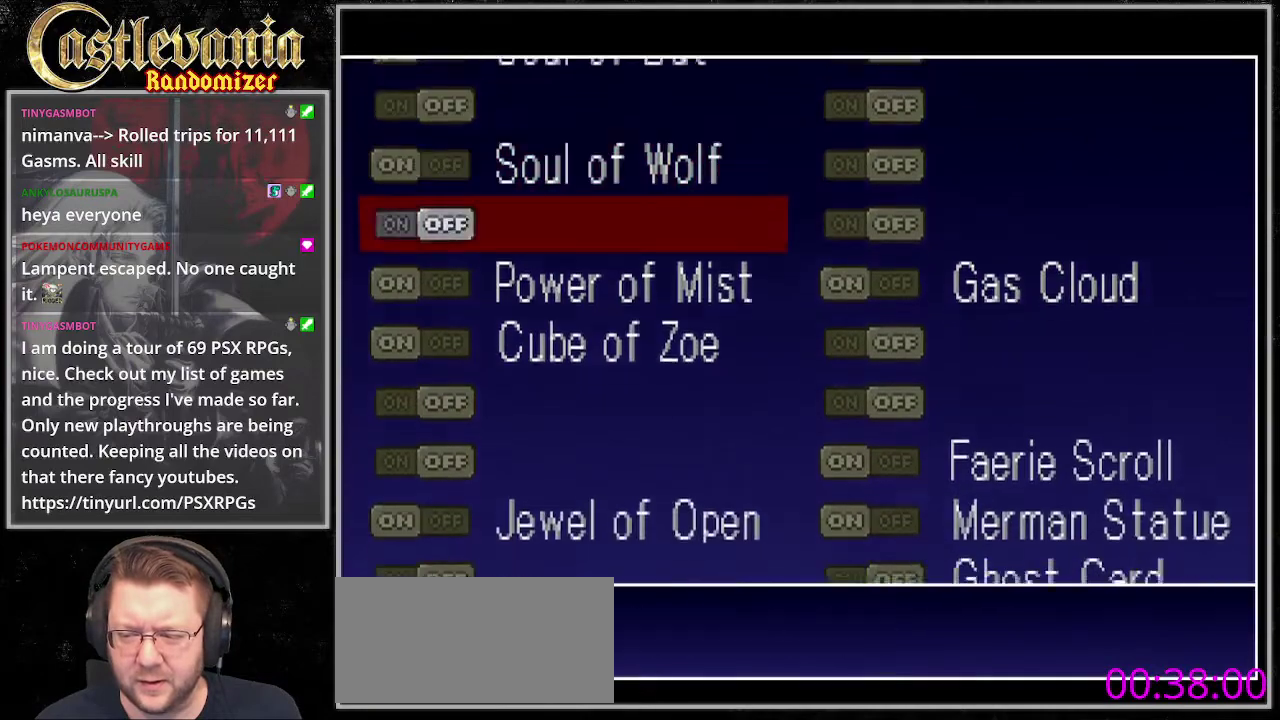
{"buttons": ["DPAD_RIGHT"], "events": [[507, "DPAD_RIGHT", "down"]]}
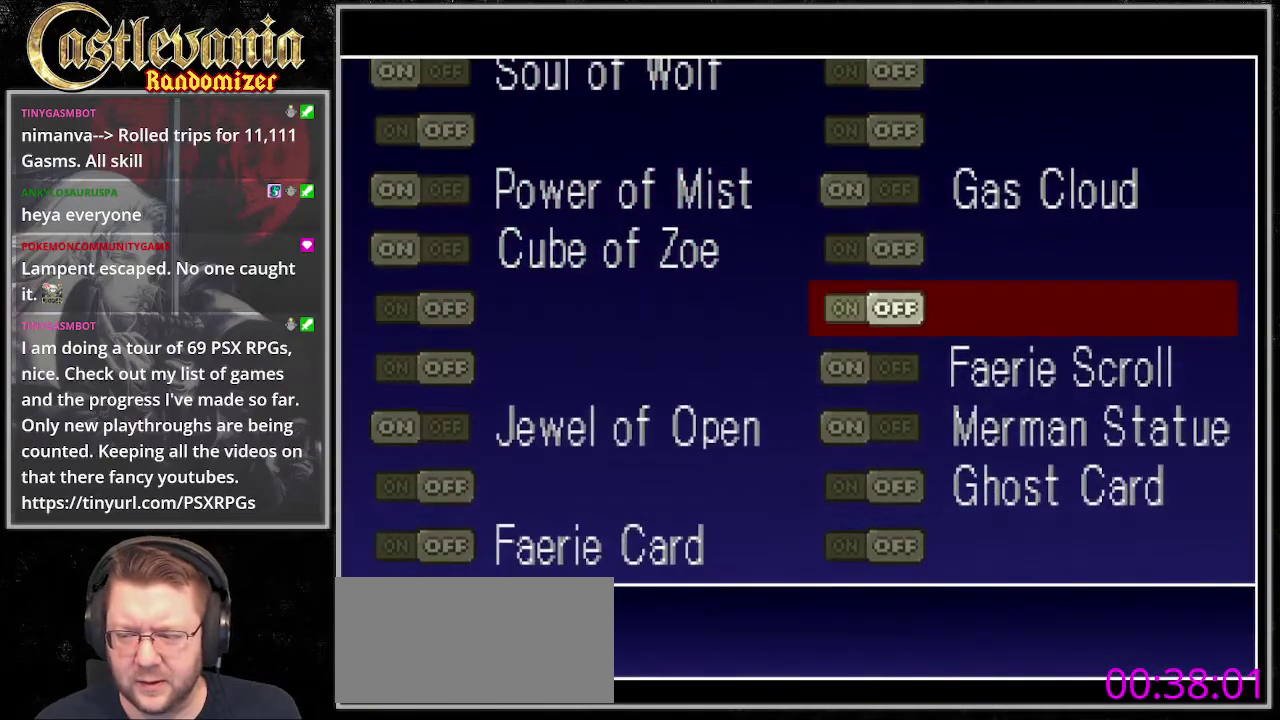
{"buttons": [], "events": [[68, "DPAD_RIGHT", "up"]]}
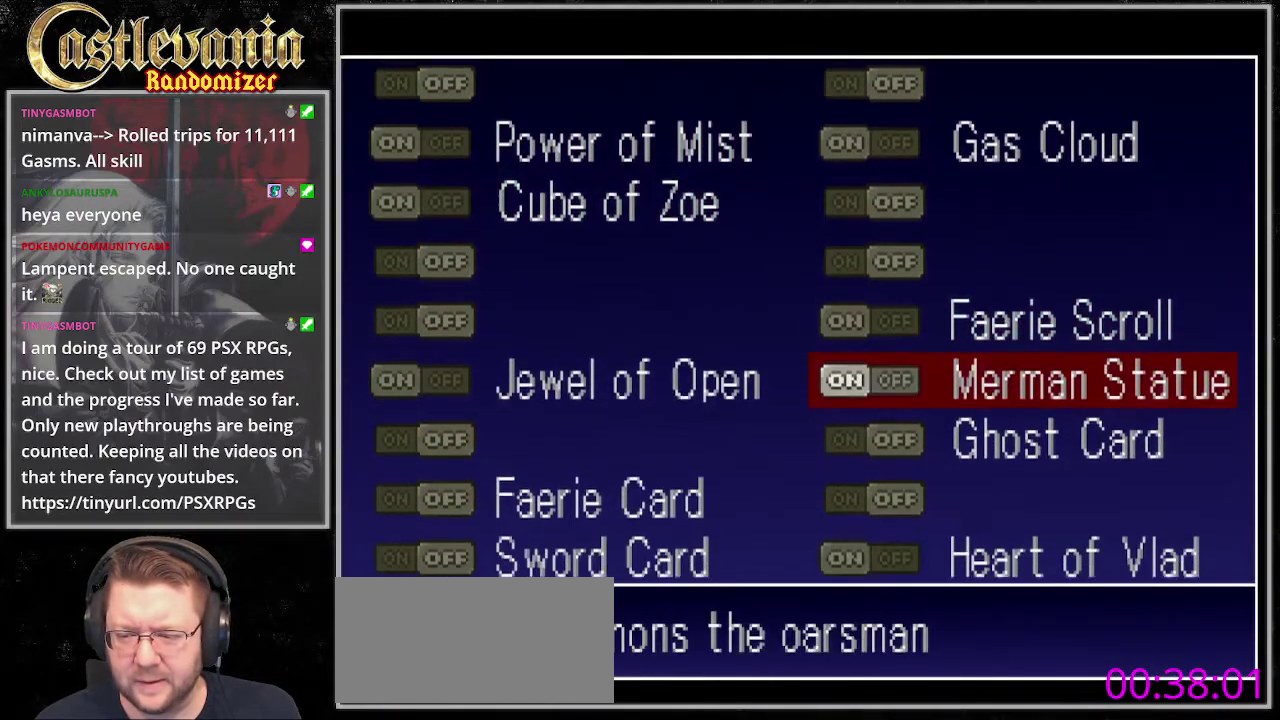
{"buttons": [], "events": []}
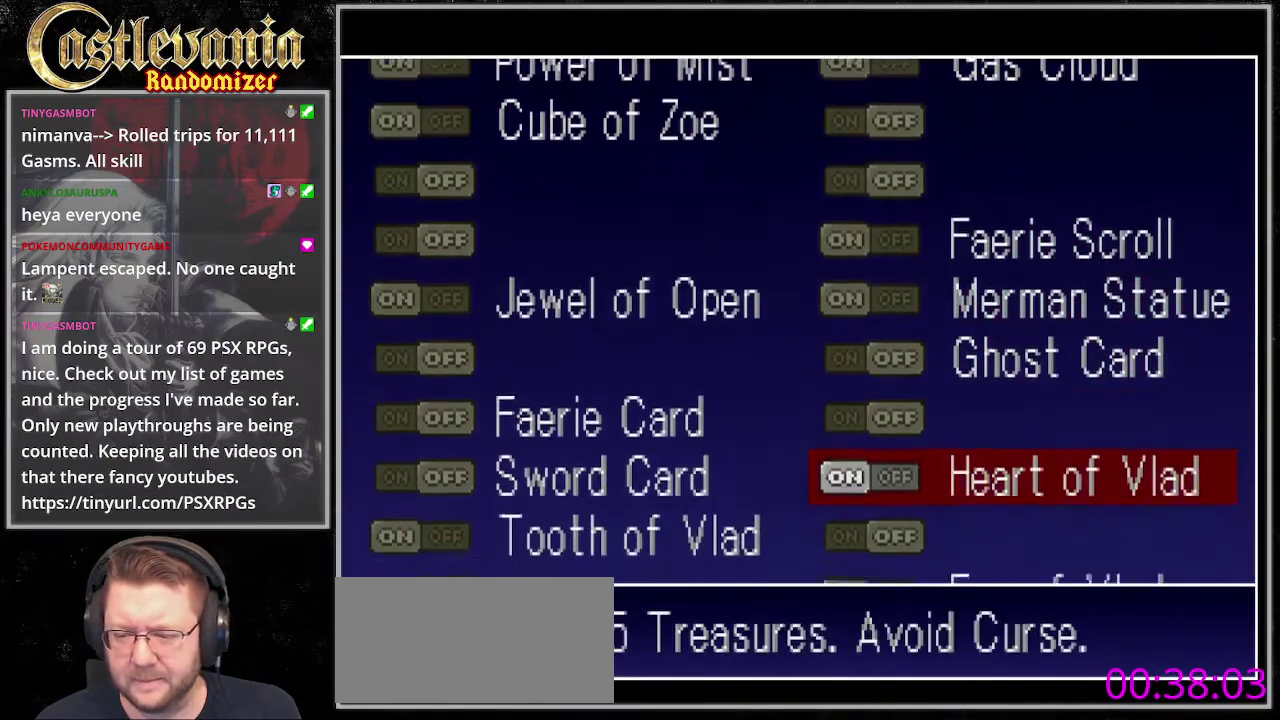
{"buttons": [], "events": [[440, "DPAD_UP", "down"], [507, "DPAD_UP", "up"]]}
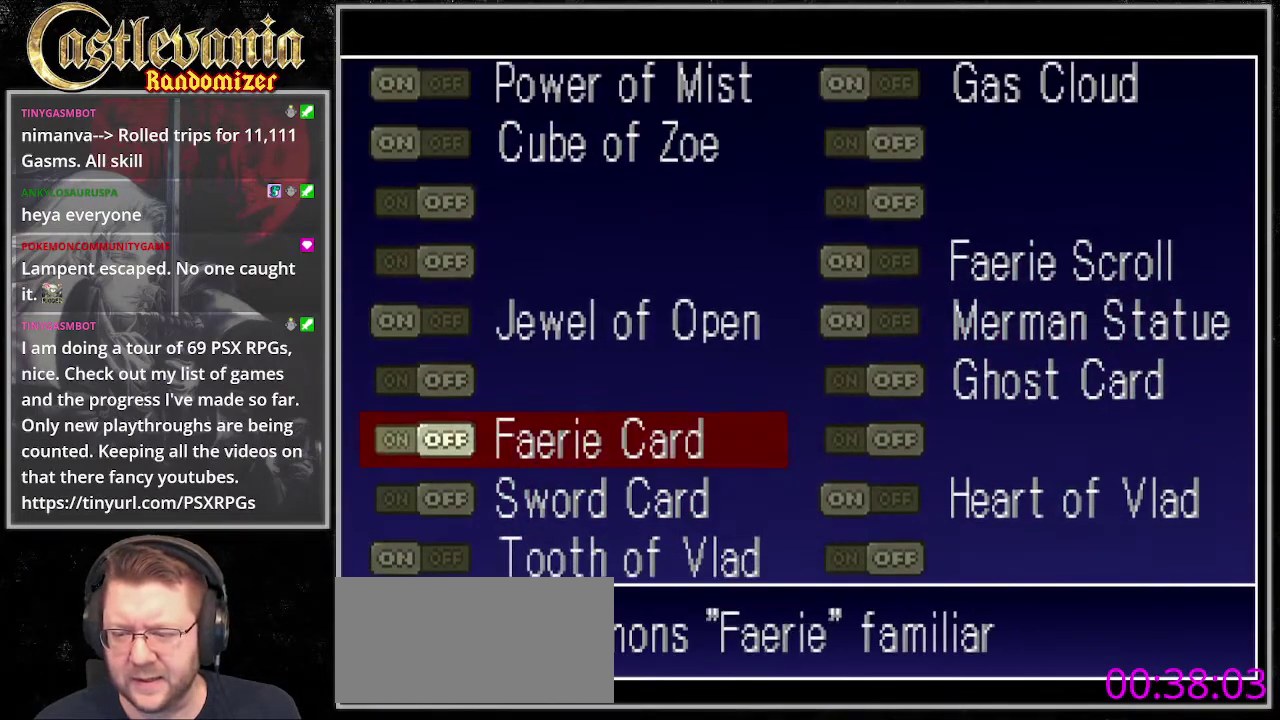
{"buttons": [], "events": [[304, "CROSS", "down"], [372, "CROSS", "up"]]}
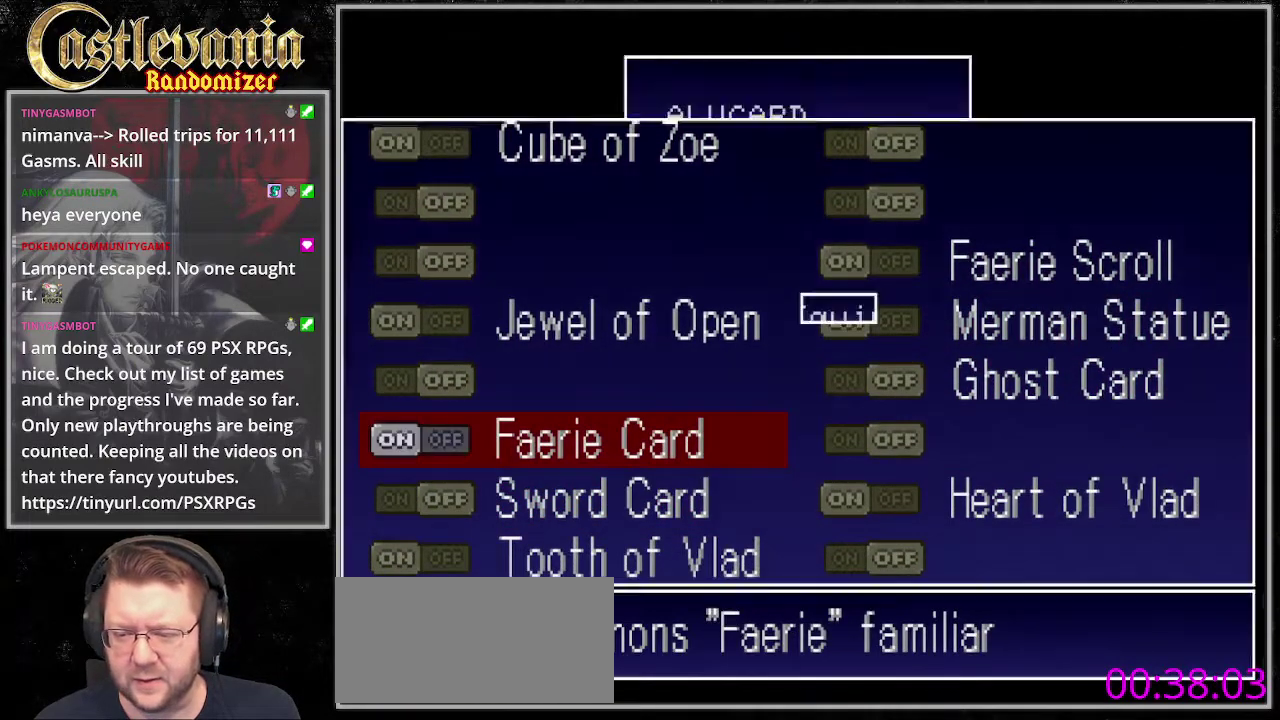
{"buttons": ["DPAD_RIGHT"], "events": [[507, "DPAD_RIGHT", "down"]]}
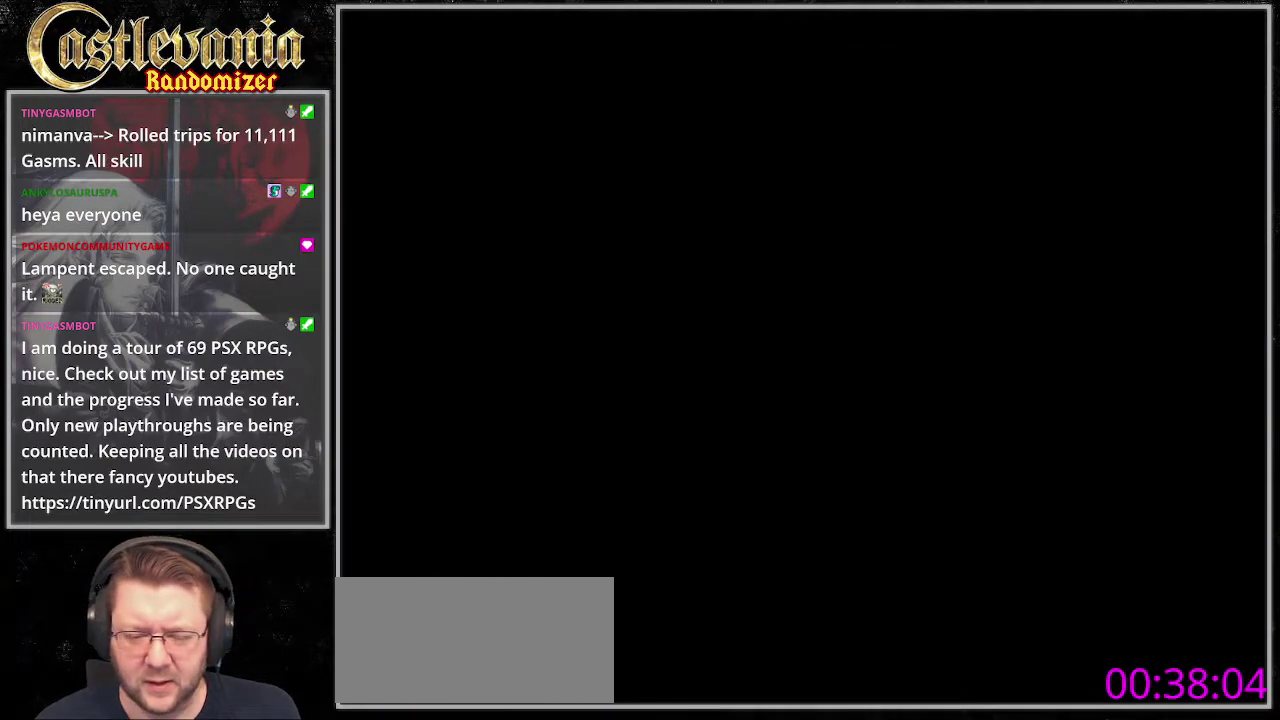
{"buttons": ["DPAD_RIGHT"], "events": []}
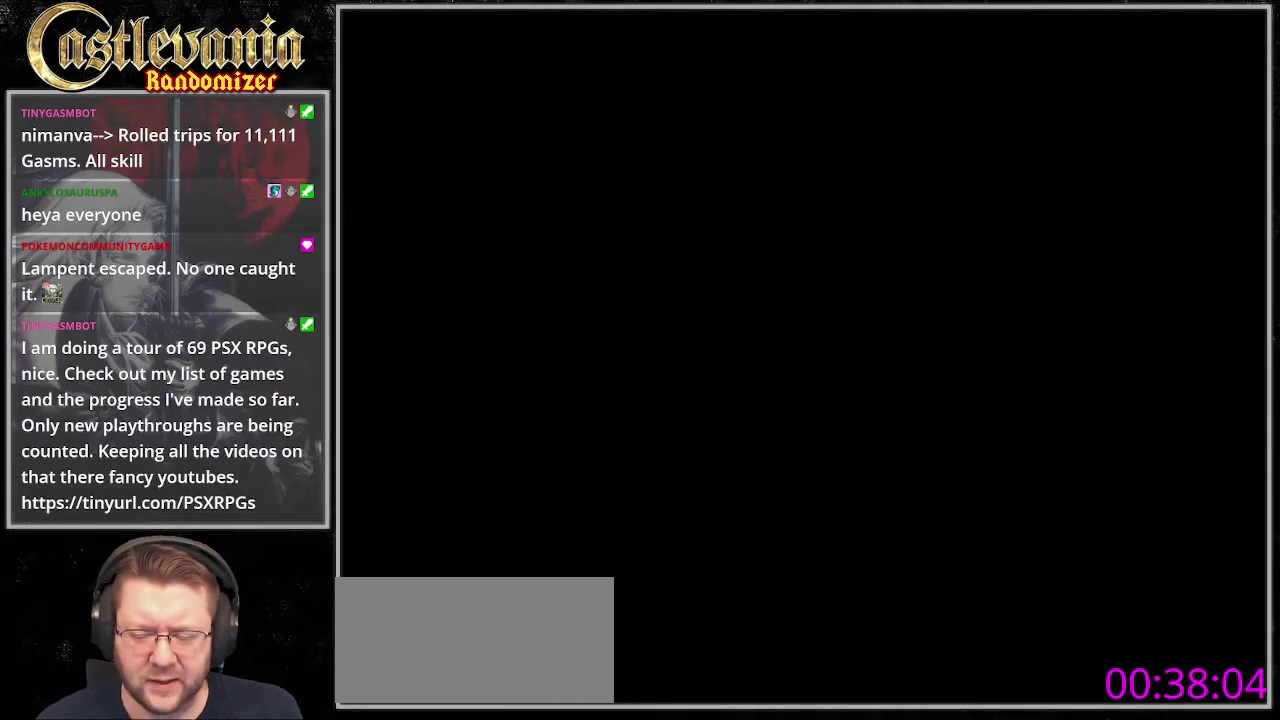
{"buttons": ["DPAD_RIGHT"], "events": []}
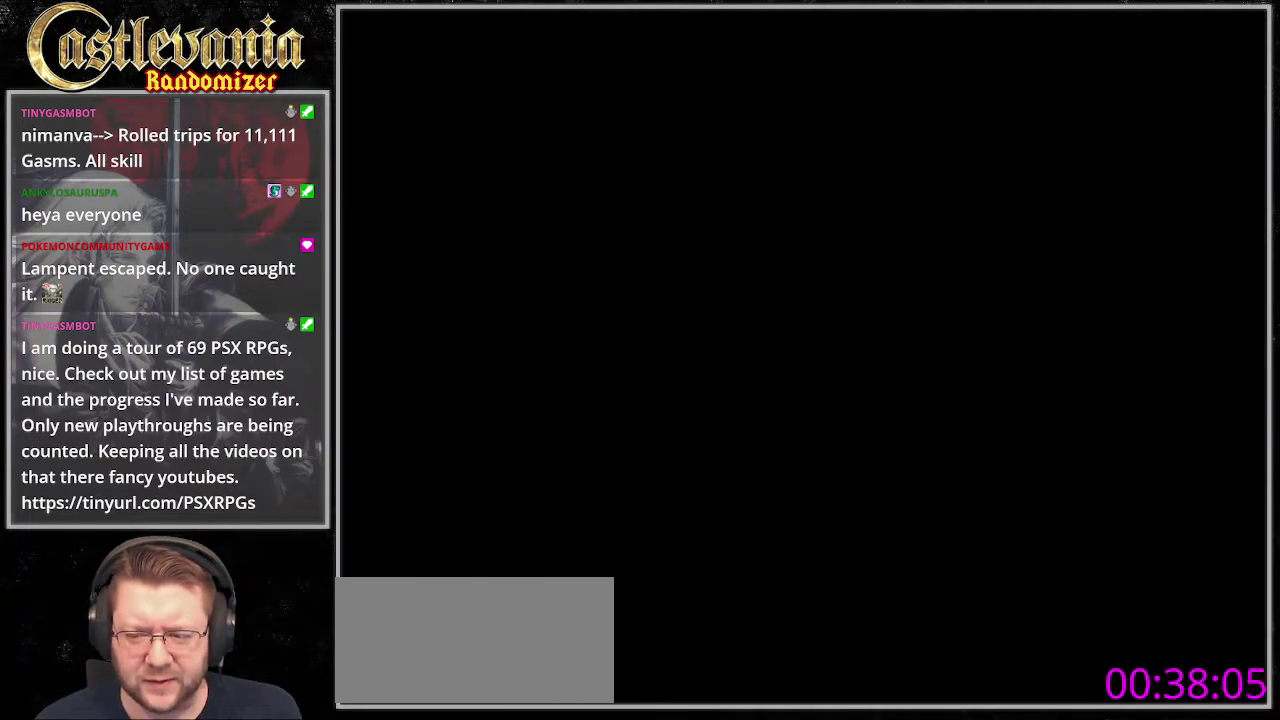
{"buttons": ["DPAD_RIGHT"], "events": []}
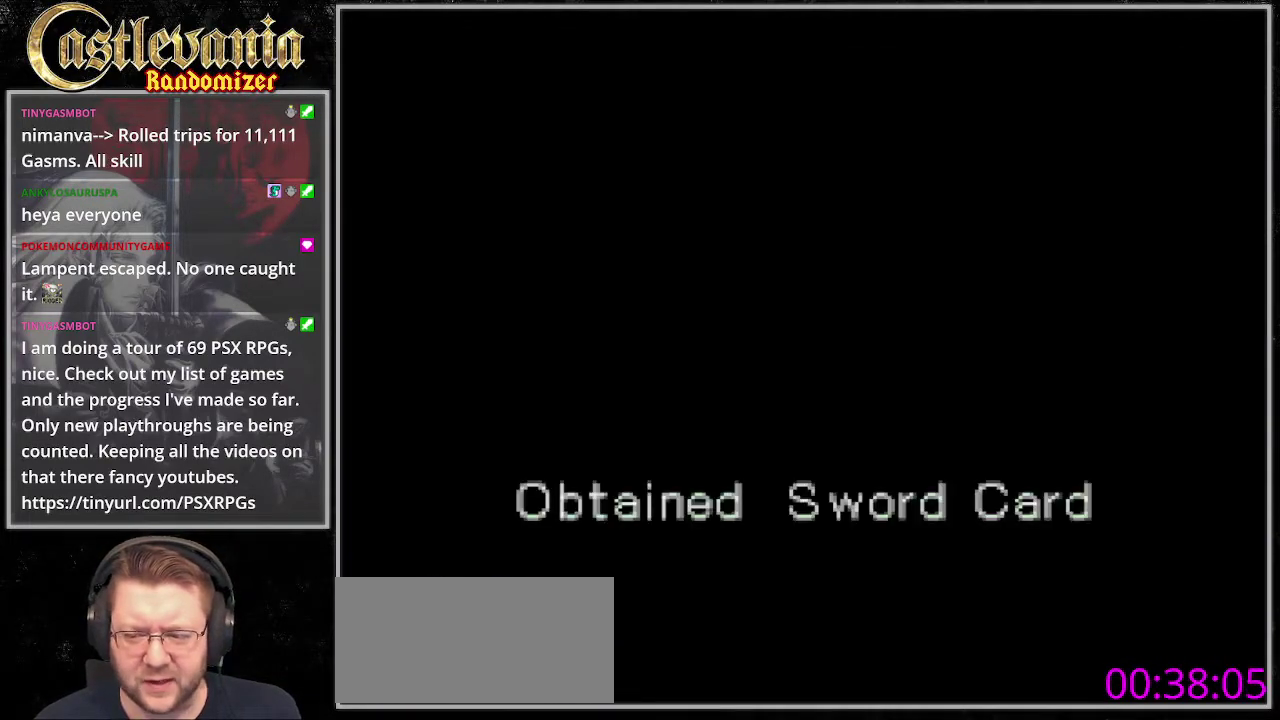
{"buttons": ["DPAD_RIGHT"], "events": []}
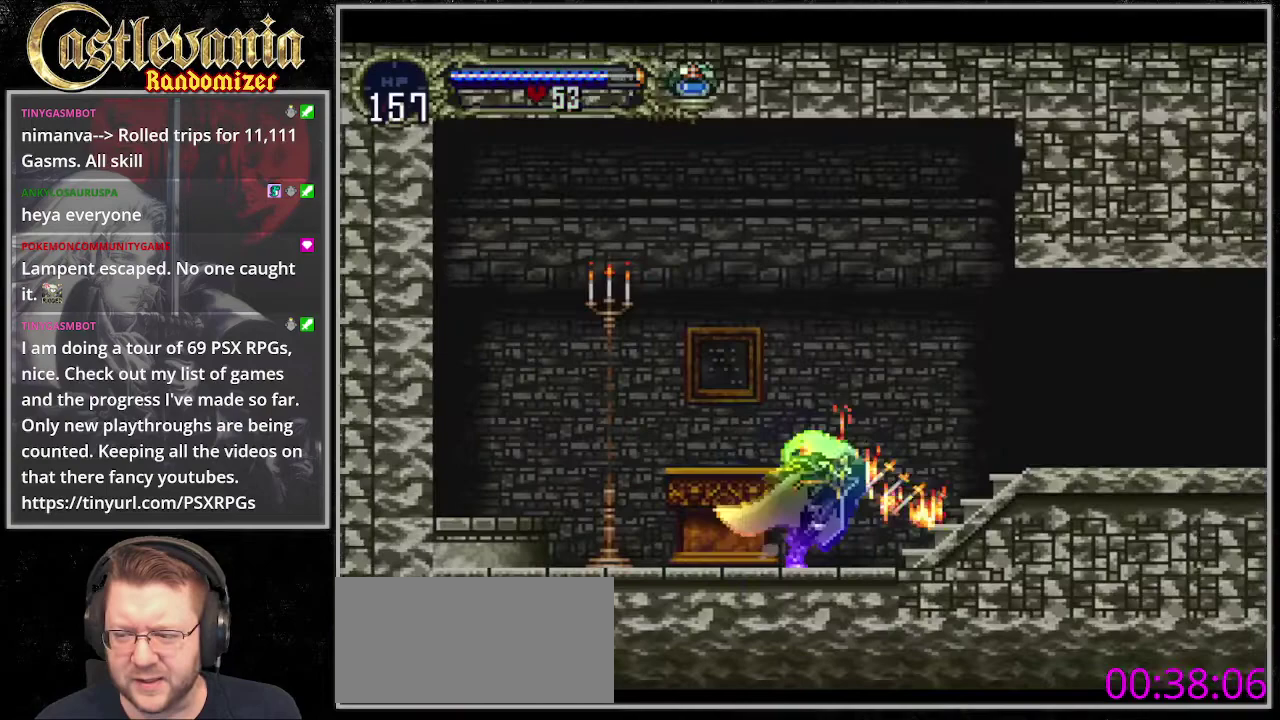
{"buttons": [], "events": [[68, "DPAD_RIGHT", "up"], [304, "CIRCLE", "down"], [406, "CIRCLE", "up"]]}
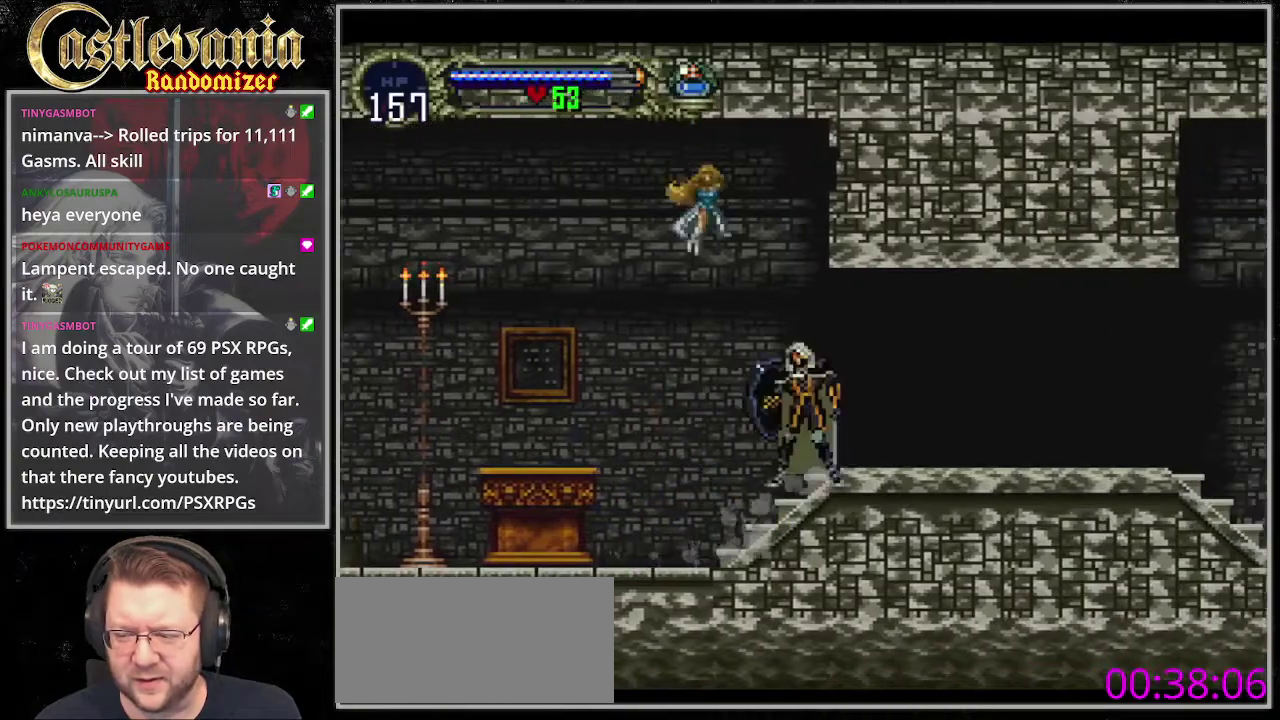
{"buttons": [], "events": [[34, "CIRCLE", "down"], [203, "CIRCLE", "up"], [338, "CIRCLE", "down"], [440, "CIRCLE", "up"]]}
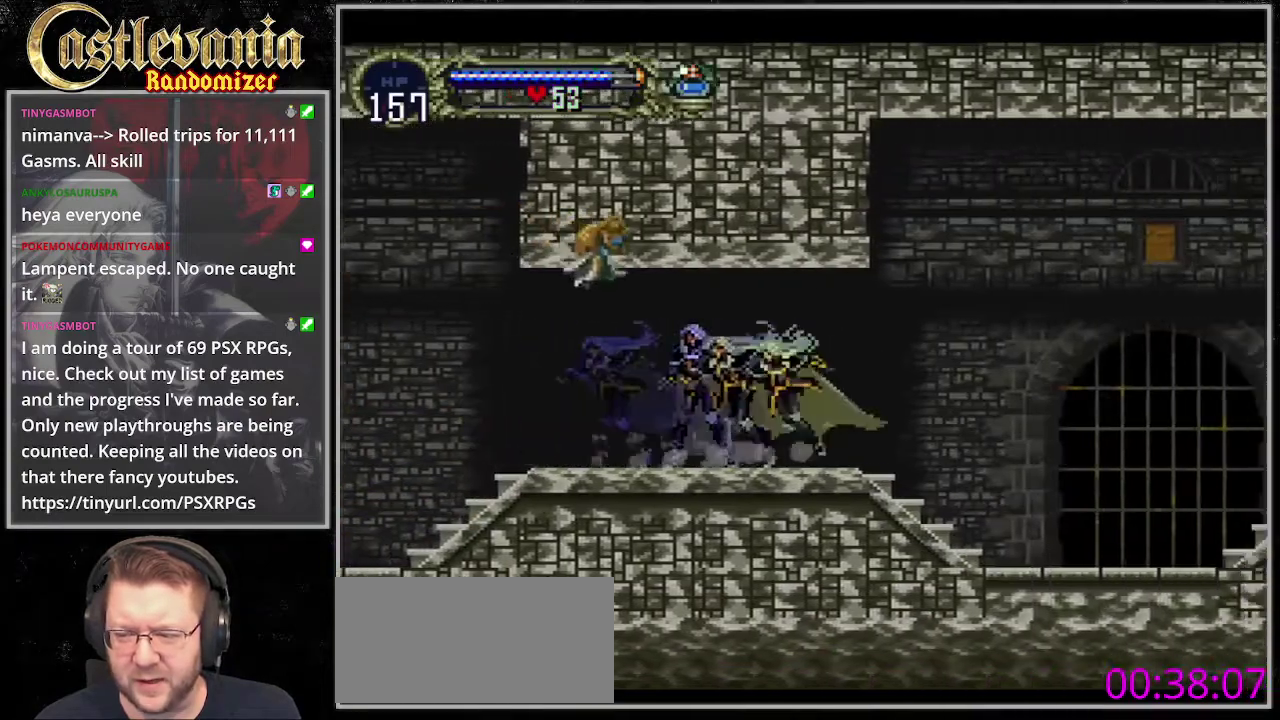
{"buttons": [], "events": [[68, "CIRCLE", "down"], [136, "CIRCLE", "up"], [237, "CIRCLE", "down"], [305, "CIRCLE", "up"], [440, "CIRCLE", "down"], [507, "CIRCLE", "up"]]}
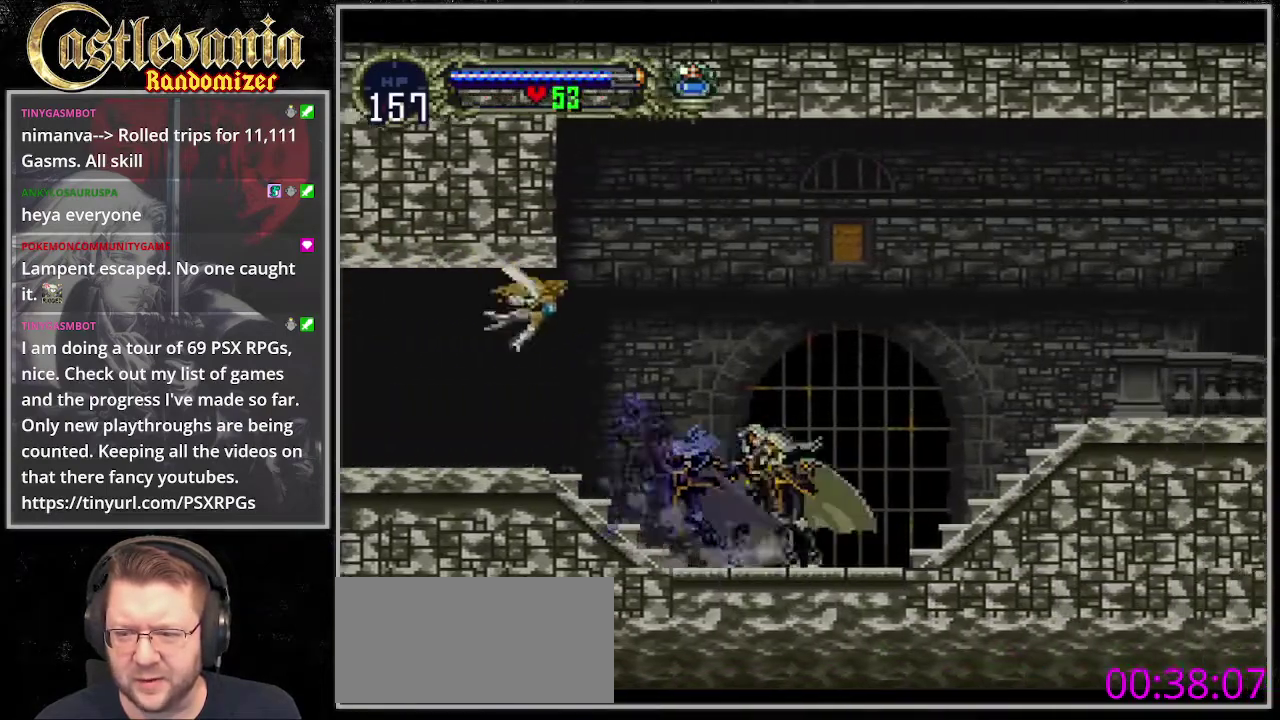
{"buttons": [], "events": [[135, "CIRCLE", "down"], [203, "CIRCLE", "up"], [304, "CIRCLE", "down"], [406, "CIRCLE", "up"]]}
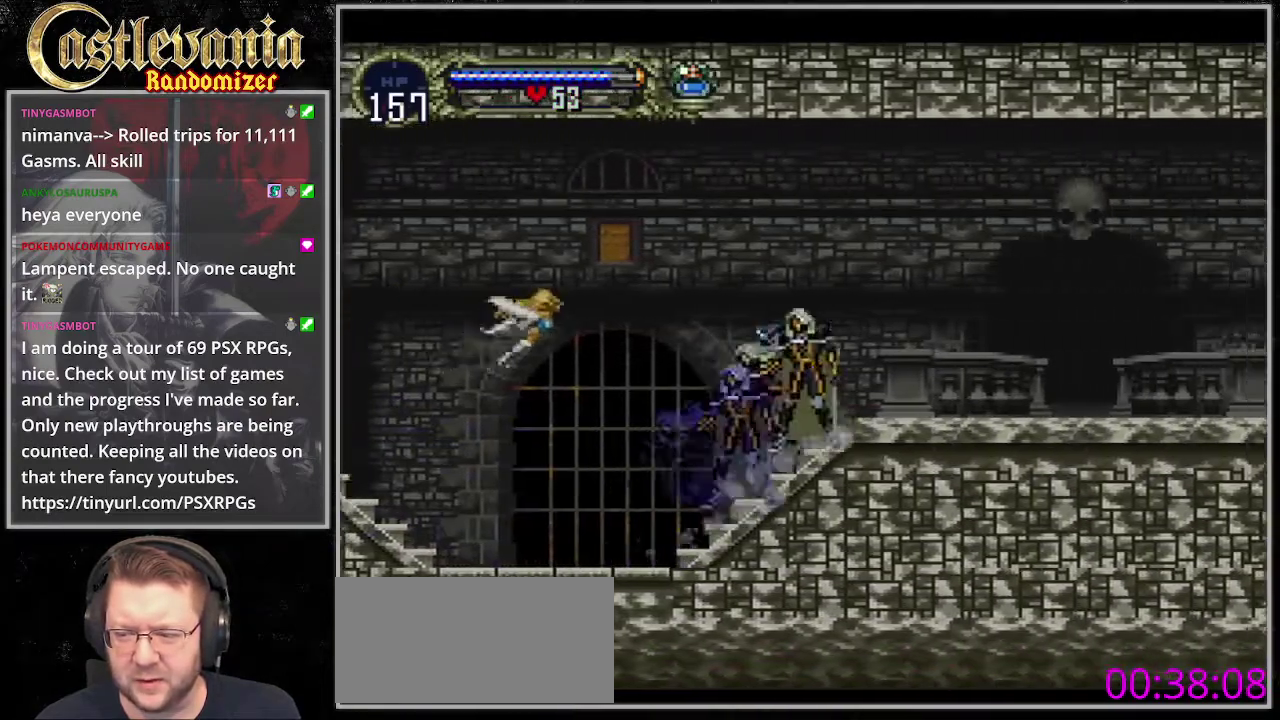
{"buttons": [], "events": [[34, "CIRCLE", "down"], [102, "CIRCLE", "up"], [203, "CIRCLE", "down"], [304, "CIRCLE", "up"], [406, "CIRCLE", "down"], [473, "CIRCLE", "up"]]}
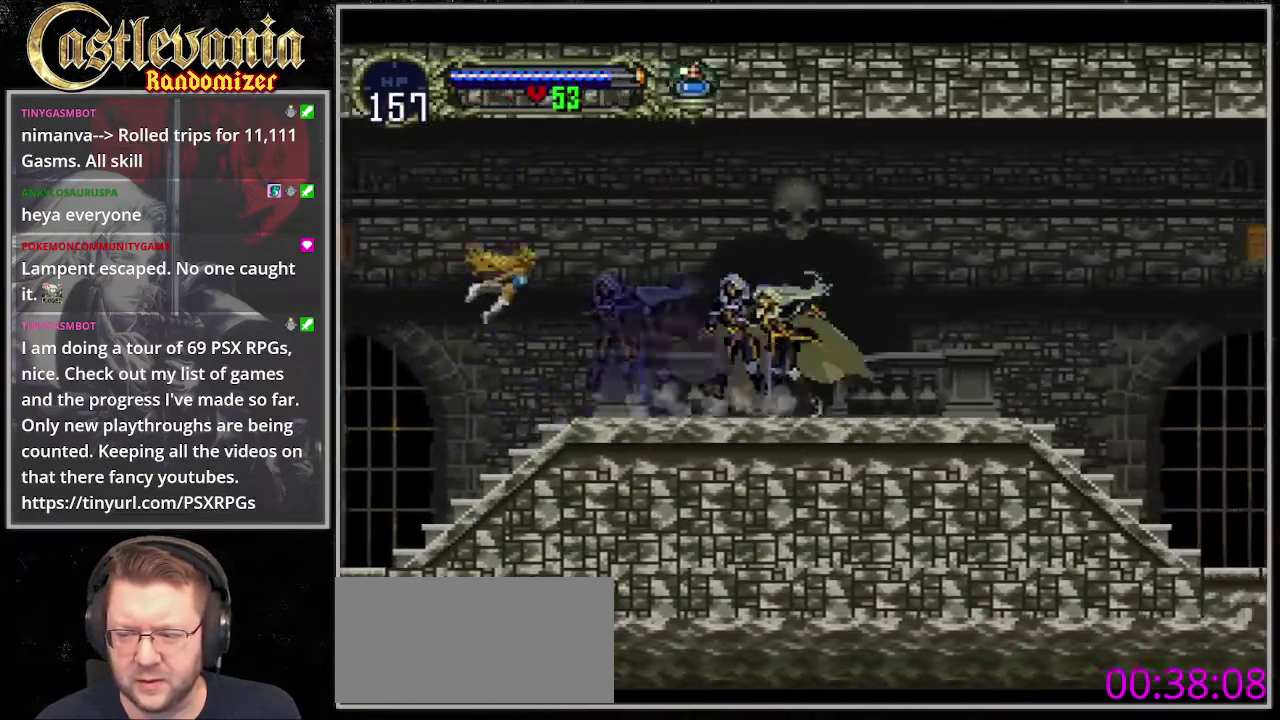
{"buttons": ["CIRCLE"], "events": [[68, "CIRCLE", "down"], [169, "CIRCLE", "up"], [271, "CIRCLE", "down"], [338, "CIRCLE", "up"], [440, "CIRCLE", "down"]]}
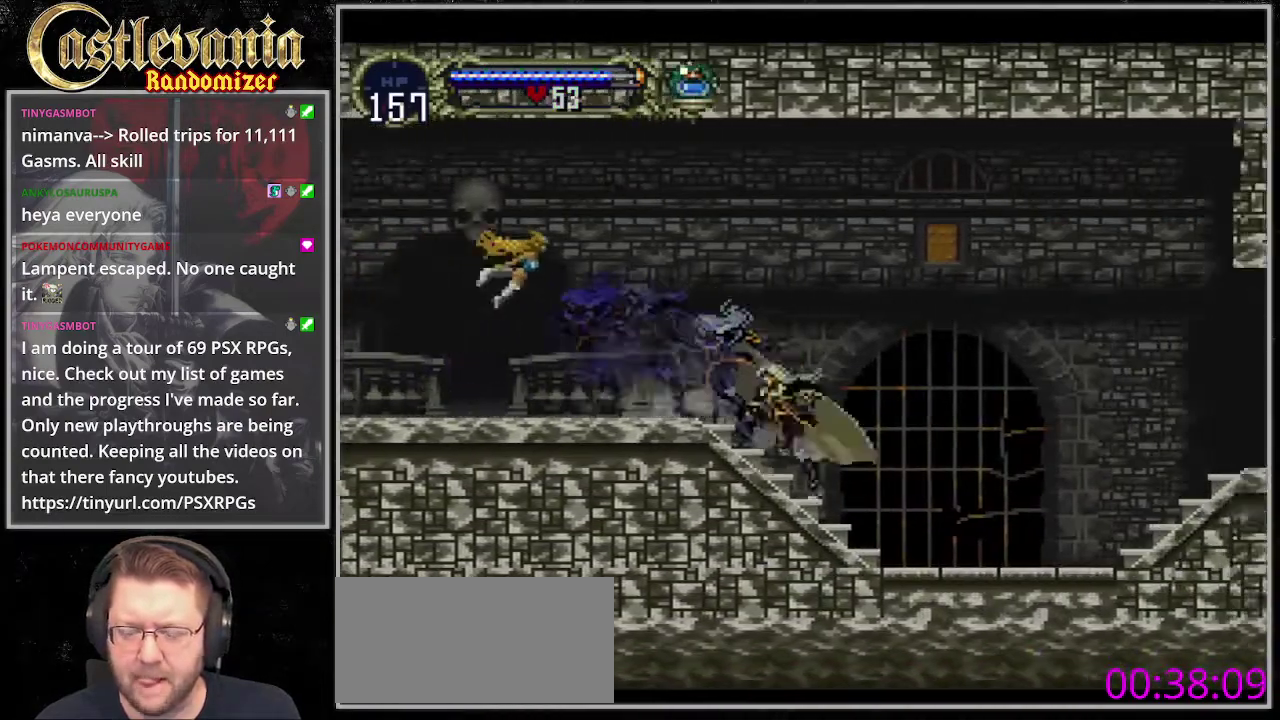
{"buttons": ["CIRCLE"], "events": [[169, "CIRCLE", "up"], [237, "CIRCLE", "down"], [304, "CIRCLE", "up"], [406, "CIRCLE", "down"]]}
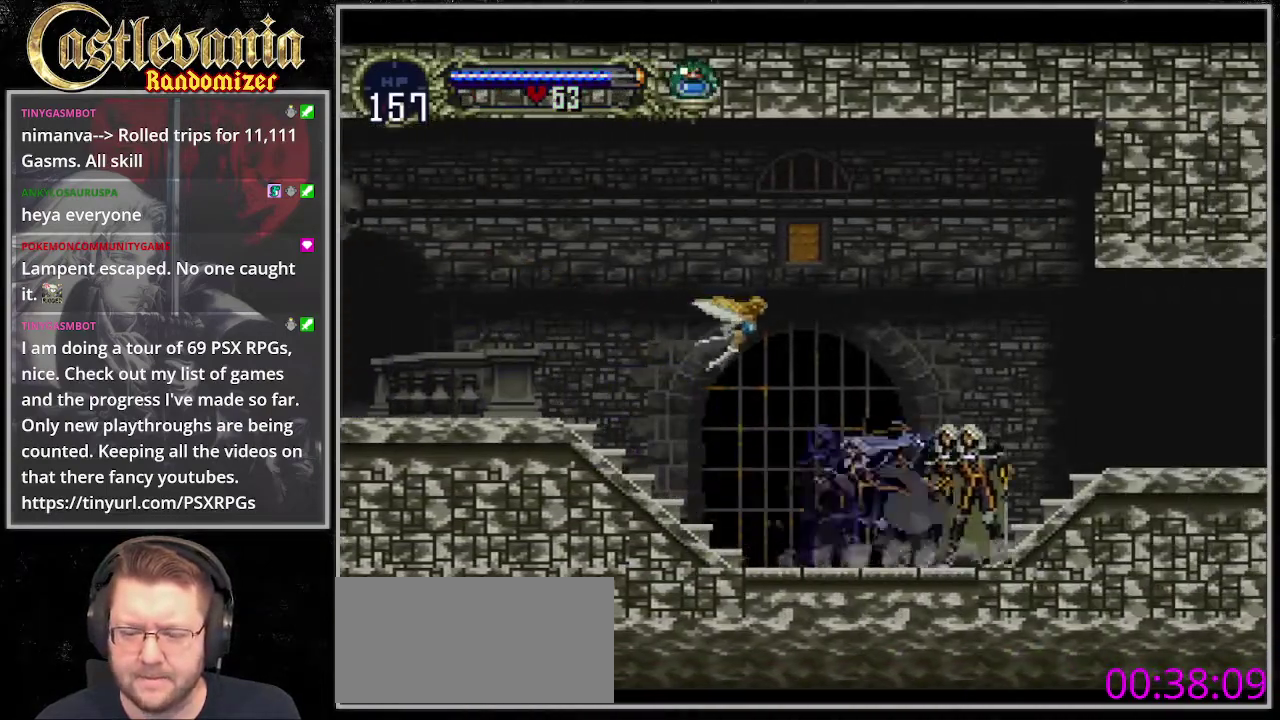
{"buttons": [], "events": [[68, "CIRCLE", "up"], [169, "CIRCLE", "down"], [271, "CIRCLE", "up"], [372, "CIRCLE", "down"], [507, "CIRCLE", "up"]]}
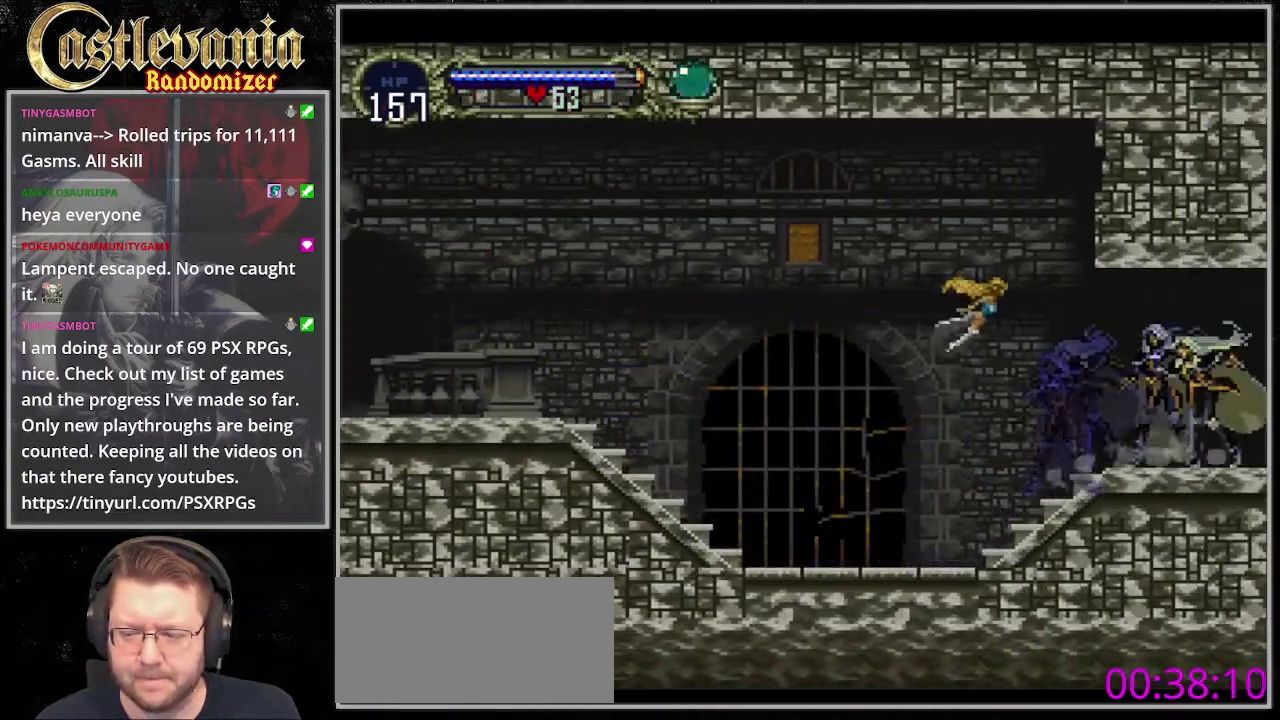
{"buttons": [], "events": [[136, "CIRCLE", "down"], [203, "CIRCLE", "up"], [338, "CIRCLE", "down"], [406, "CIRCLE", "up"]]}
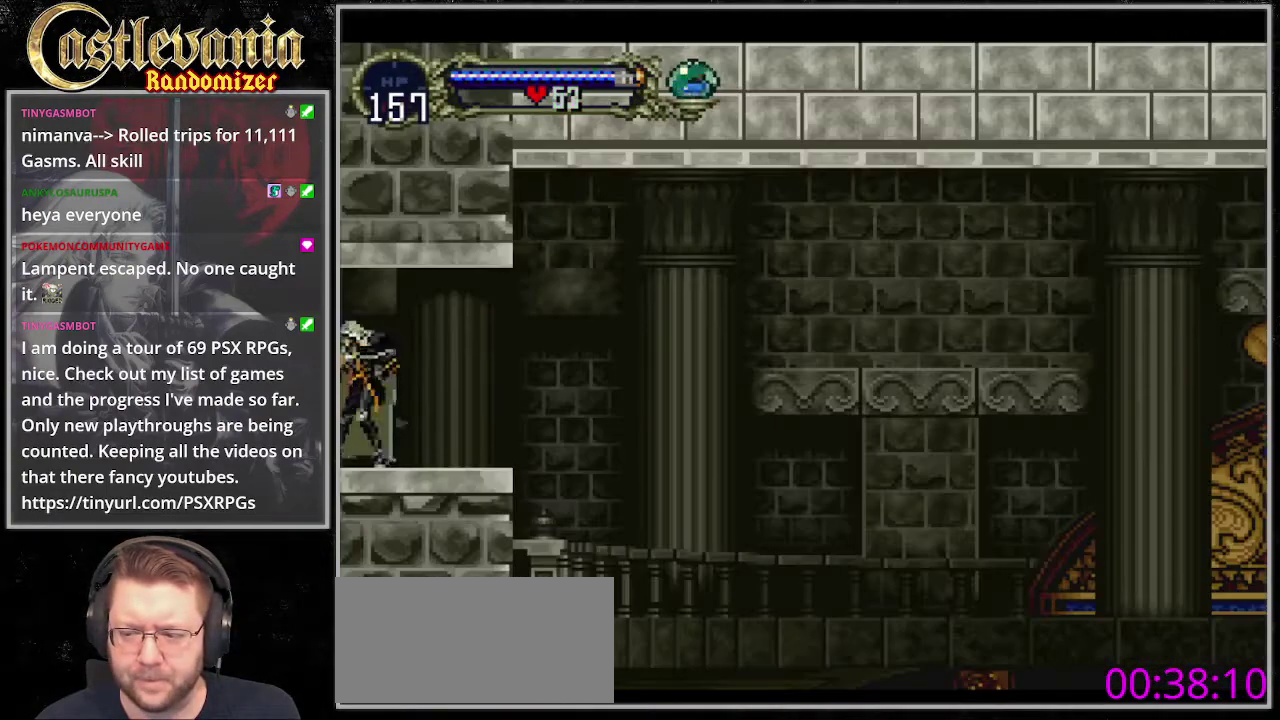
{"buttons": ["DPAD_UP"], "events": [[34, "CIRCLE", "down"], [135, "CIRCLE", "up"], [406, "DPAD_UP", "down"]]}
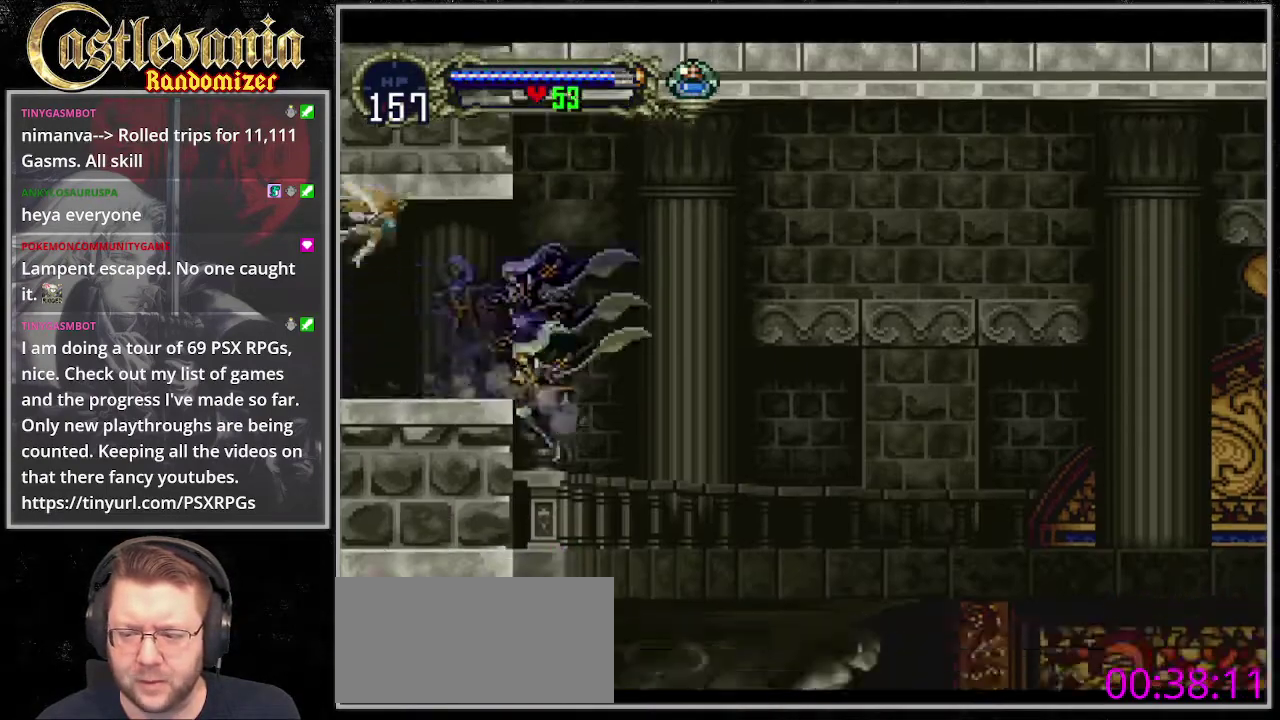
{"buttons": ["DPAD_RIGHT"], "events": [[68, "DPAD_RIGHT", "down"], [102, "DPAD_UP", "up"], [203, "CROSS", "down"], [406, "CROSS", "up"]]}
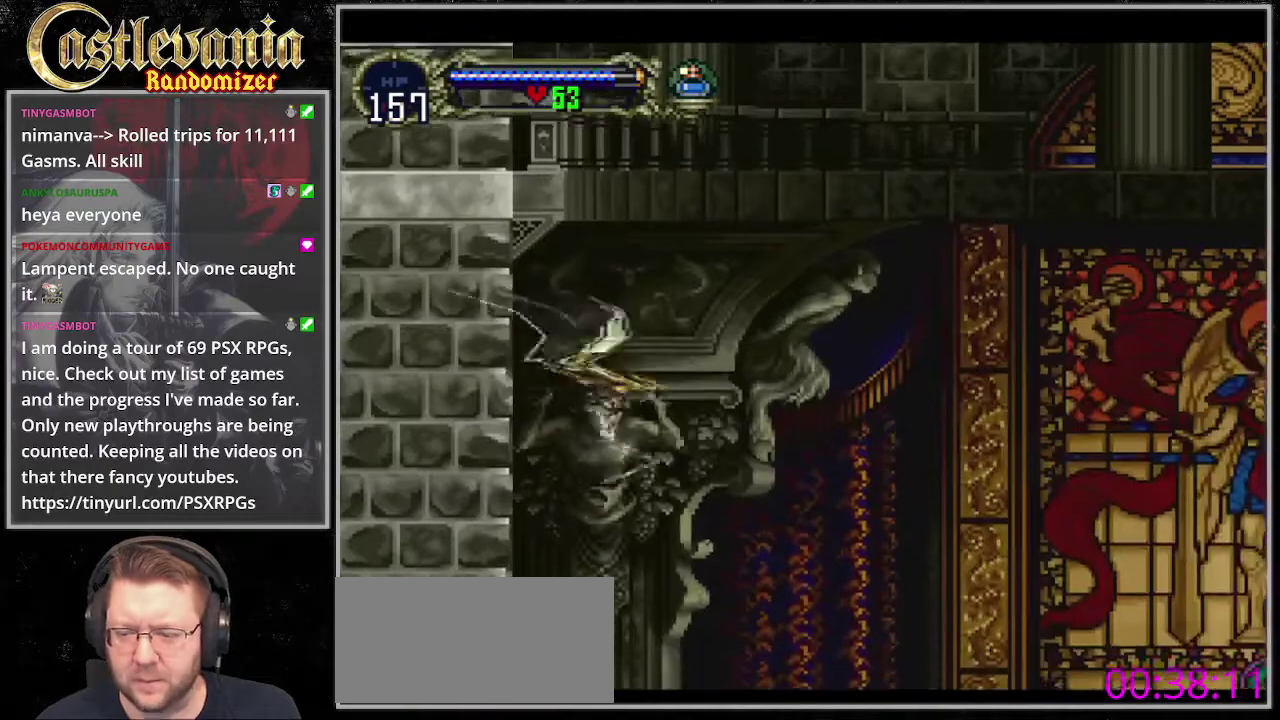
{"buttons": ["DPAD_UP", "DPAD_RIGHT"], "events": [[68, "DPAD_UP", "down"]]}
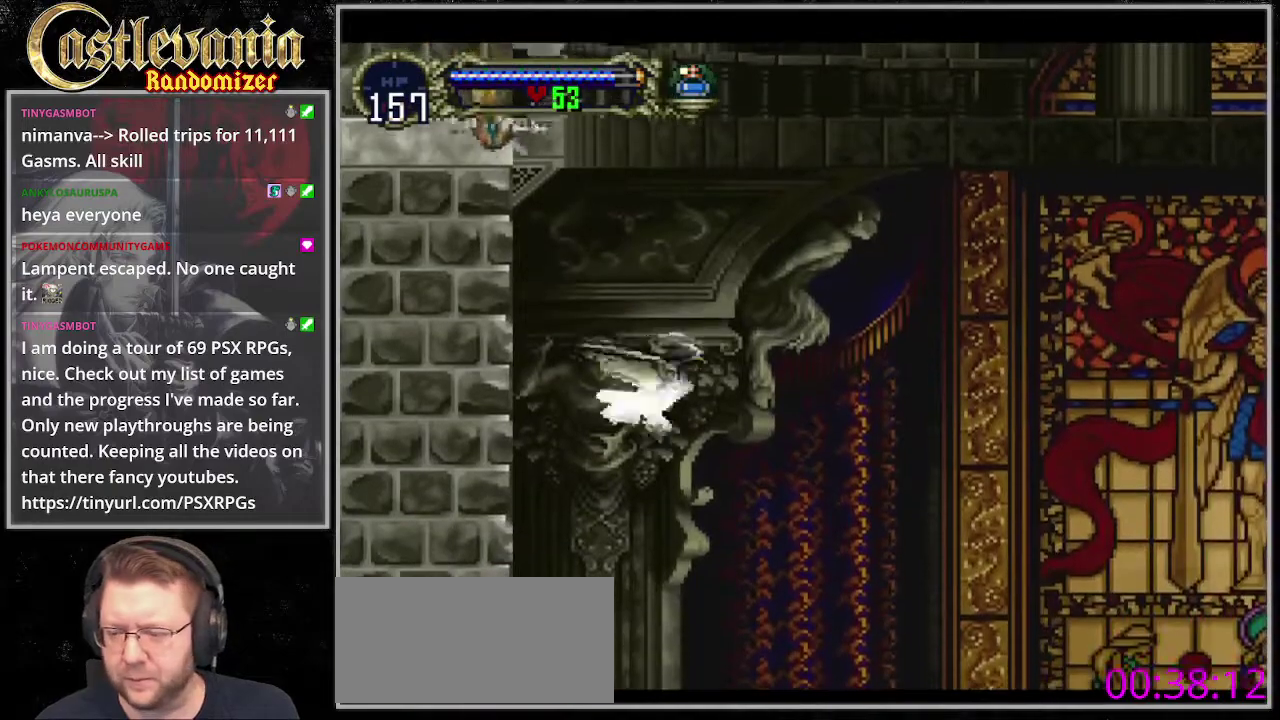
{"buttons": ["DPAD_UP", "DPAD_RIGHT"], "events": [[68, "DPAD_RIGHT", "up"], [102, "CROSS", "down"], [203, "DPAD_UP", "up"], [305, "DPAD_RIGHT", "down"], [406, "CROSS", "up"], [440, "DPAD_UP", "down"]]}